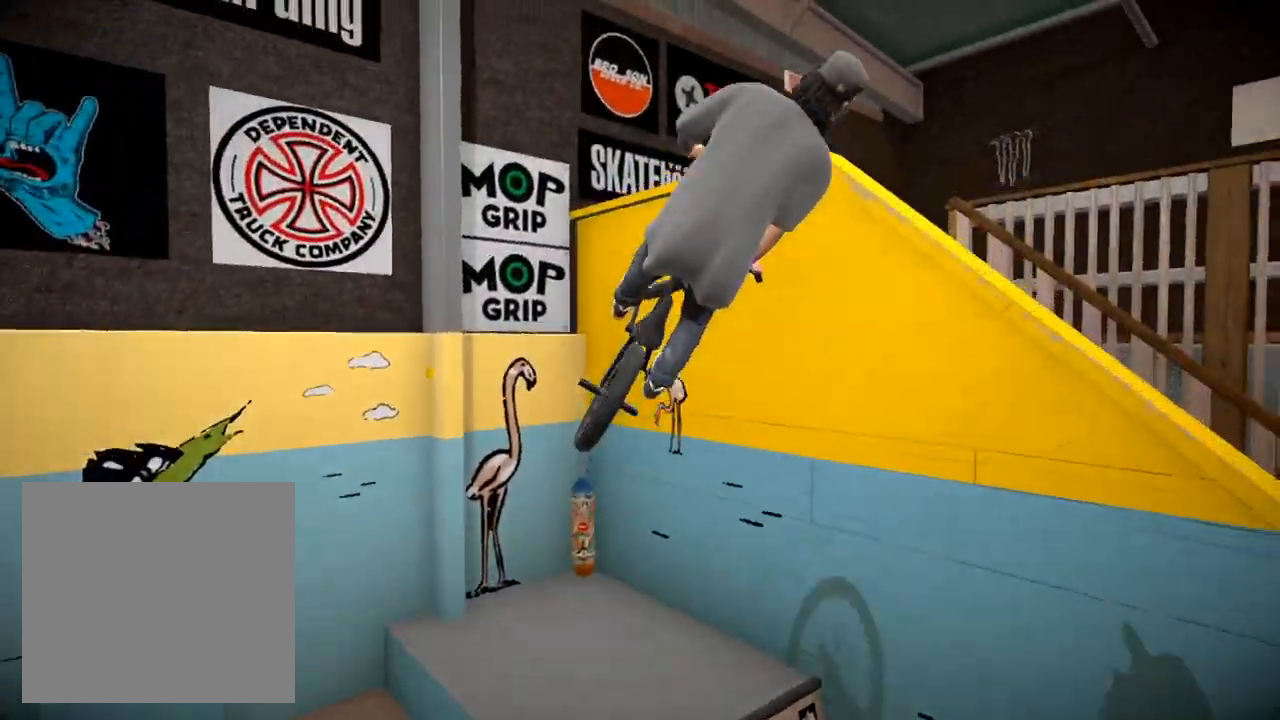
Gameplay with a controller (Xbox layout); each line is a JSON object with the inputs held at the frame after it. "events" lists button and stick changes between this image and that frame as [ms after this image, input, new state], when the widget could be followed in between.
{"buttons": [], "left_stick": "center", "right_stick": "down", "events": [[167, "left_stick", "down-right"], [250, "right_stick", "down"], [301, "left_stick", "center"]]}
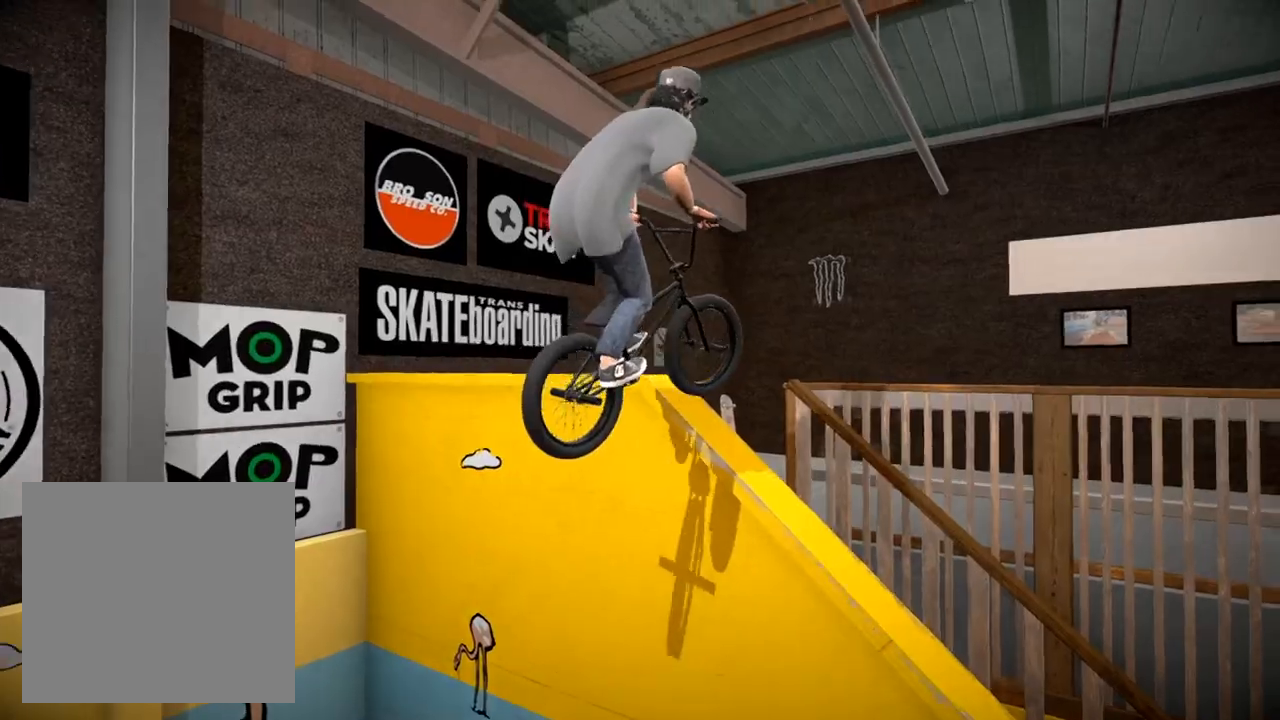
{"buttons": [], "left_stick": "down-right", "right_stick": "down", "events": [[267, "left_stick", "down-right"]]}
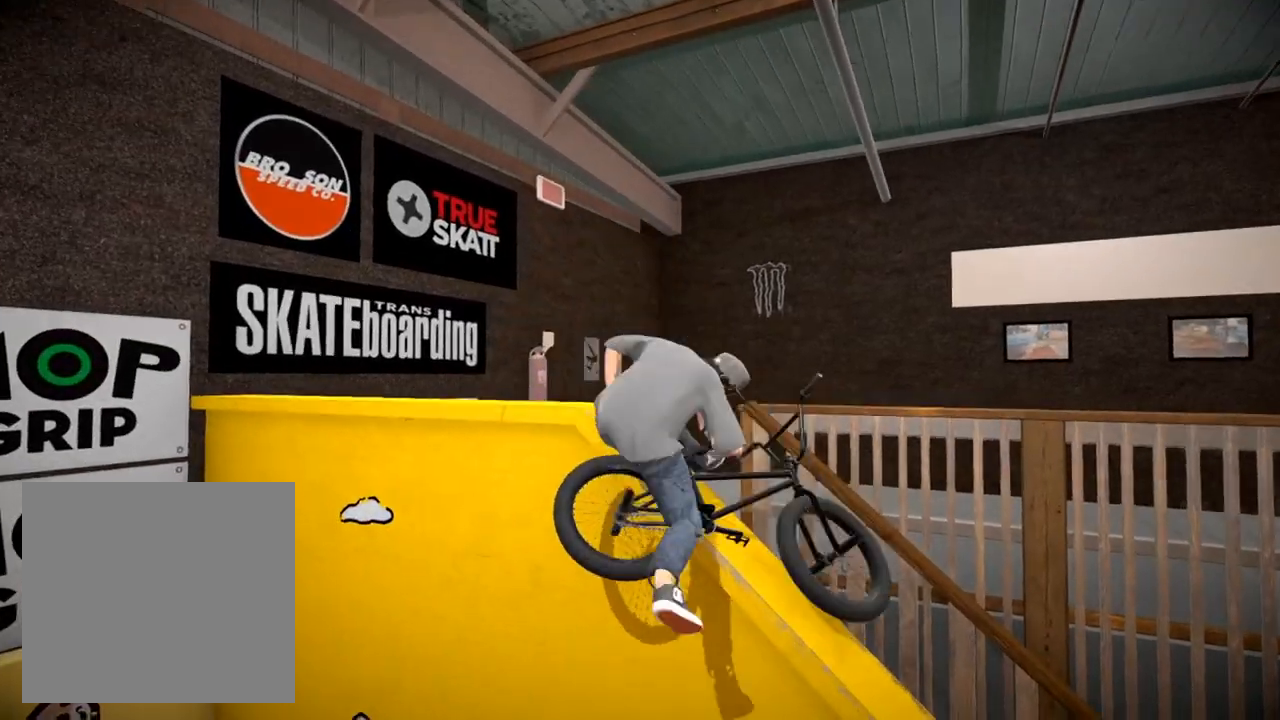
{"buttons": ["DPAD_DOWN"], "left_stick": "center", "right_stick": "center", "events": [[133, "right_stick", "center"], [183, "right_stick", "up"], [200, "left_stick", "center"], [333, "right_stick", "center"], [383, "DPAD_DOWN", "down"]]}
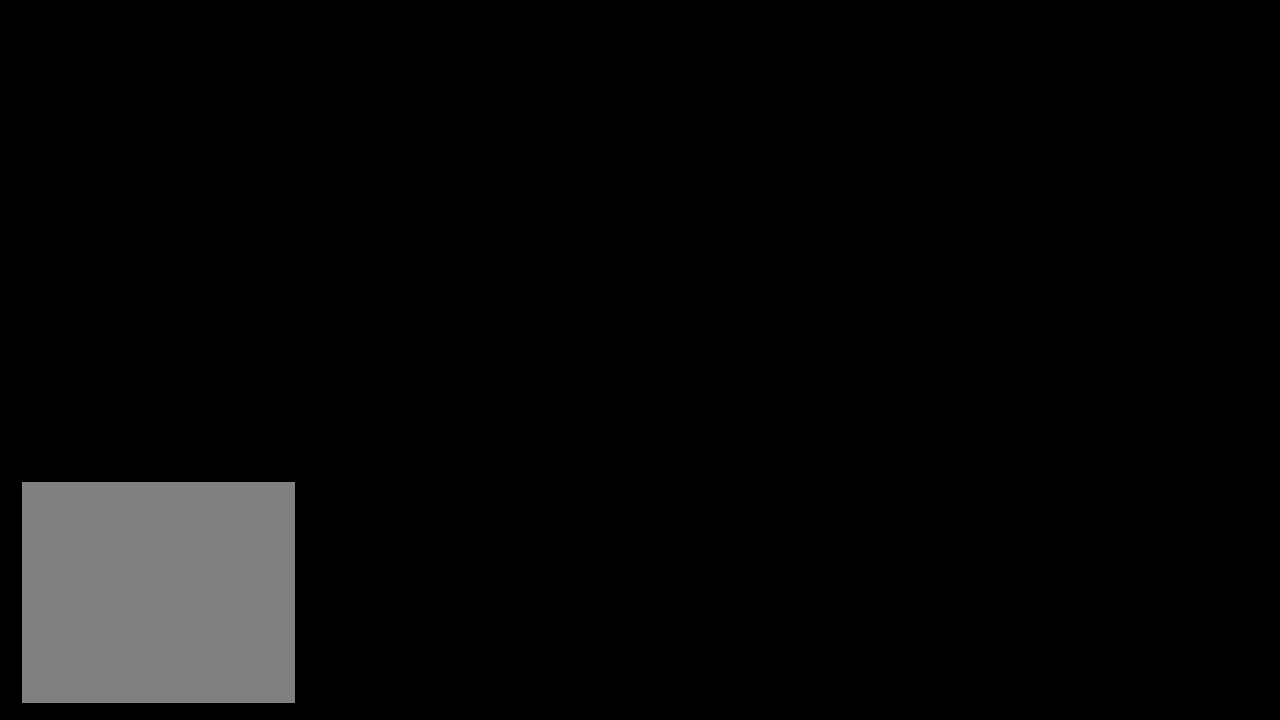
{"buttons": ["A"], "left_stick": "up", "right_stick": "center", "events": [[83, "DPAD_DOWN", "up"], [184, "A", "down"], [317, "A", "up"], [367, "left_stick", "up"], [400, "A", "down"]]}
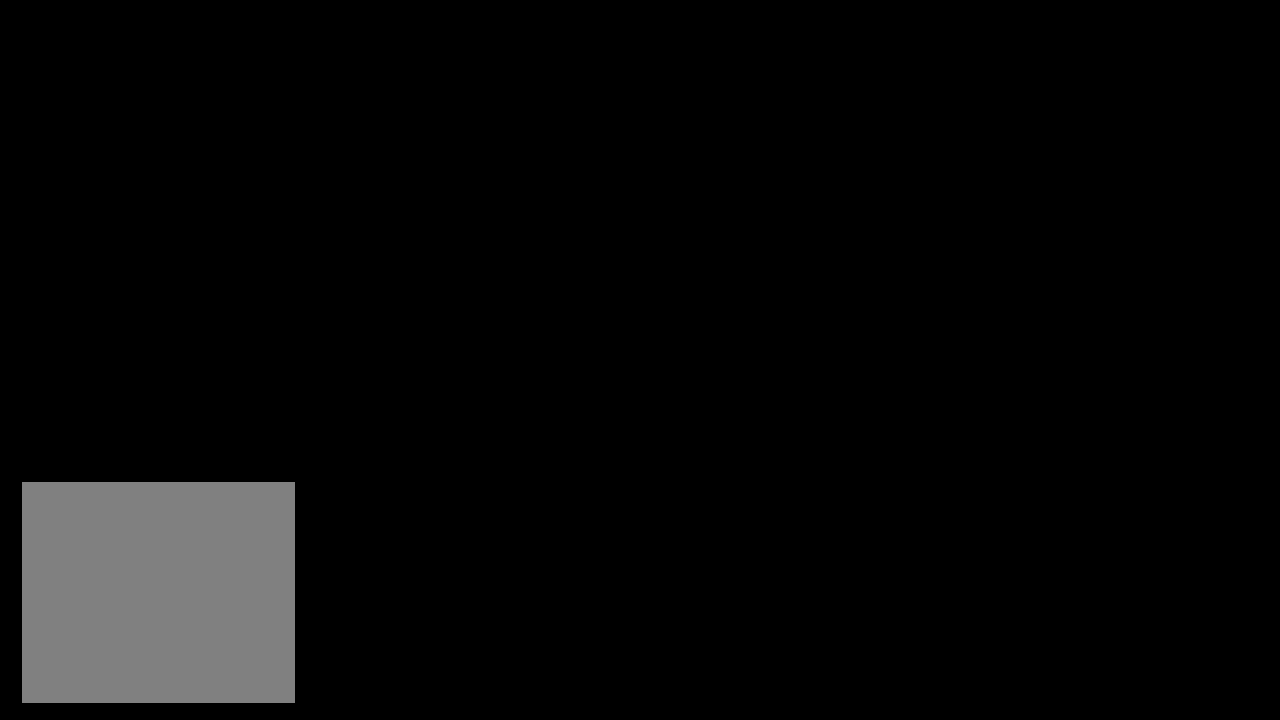
{"buttons": ["DPAD_DOWN"], "left_stick": "center", "right_stick": "center", "events": [[33, "A", "up"], [133, "A", "down"], [150, "left_stick", "center"], [233, "A", "up"], [400, "DPAD_DOWN", "down"]]}
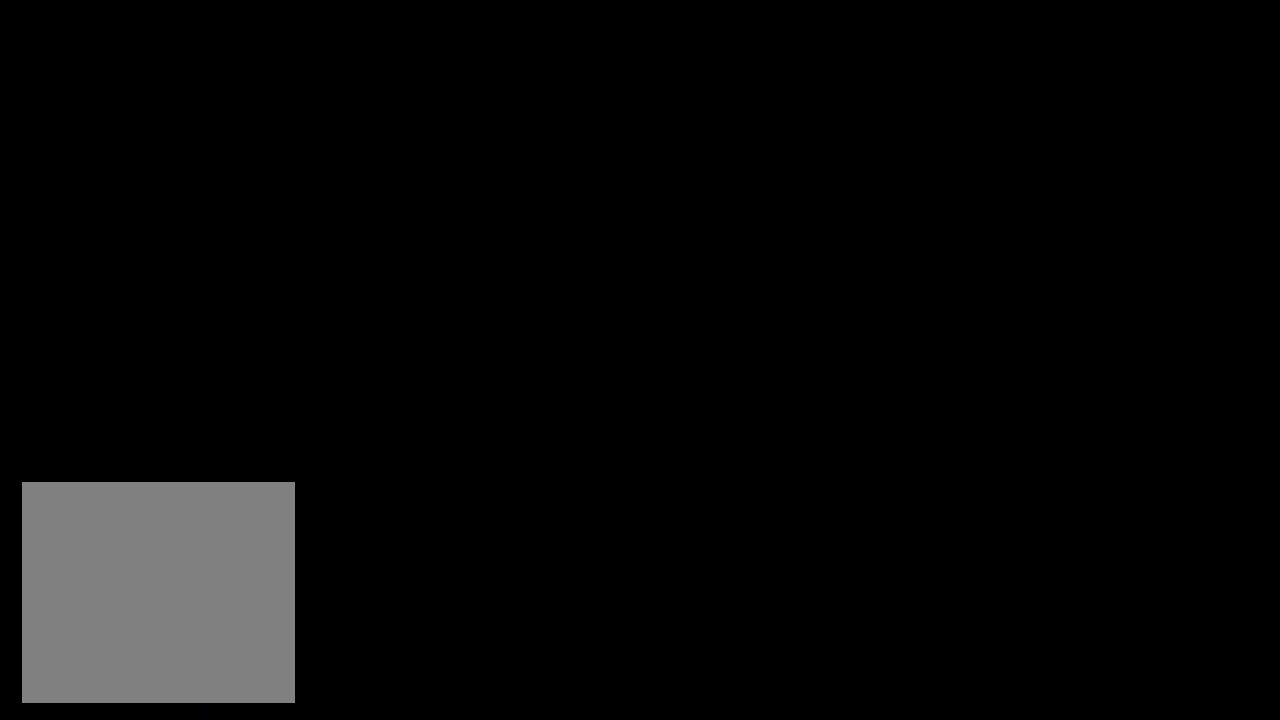
{"buttons": [], "left_stick": "up", "right_stick": "center", "events": [[100, "DPAD_DOWN", "up"], [134, "A", "down"], [267, "A", "up"], [317, "left_stick", "up"], [367, "A", "down"], [484, "A", "up"]]}
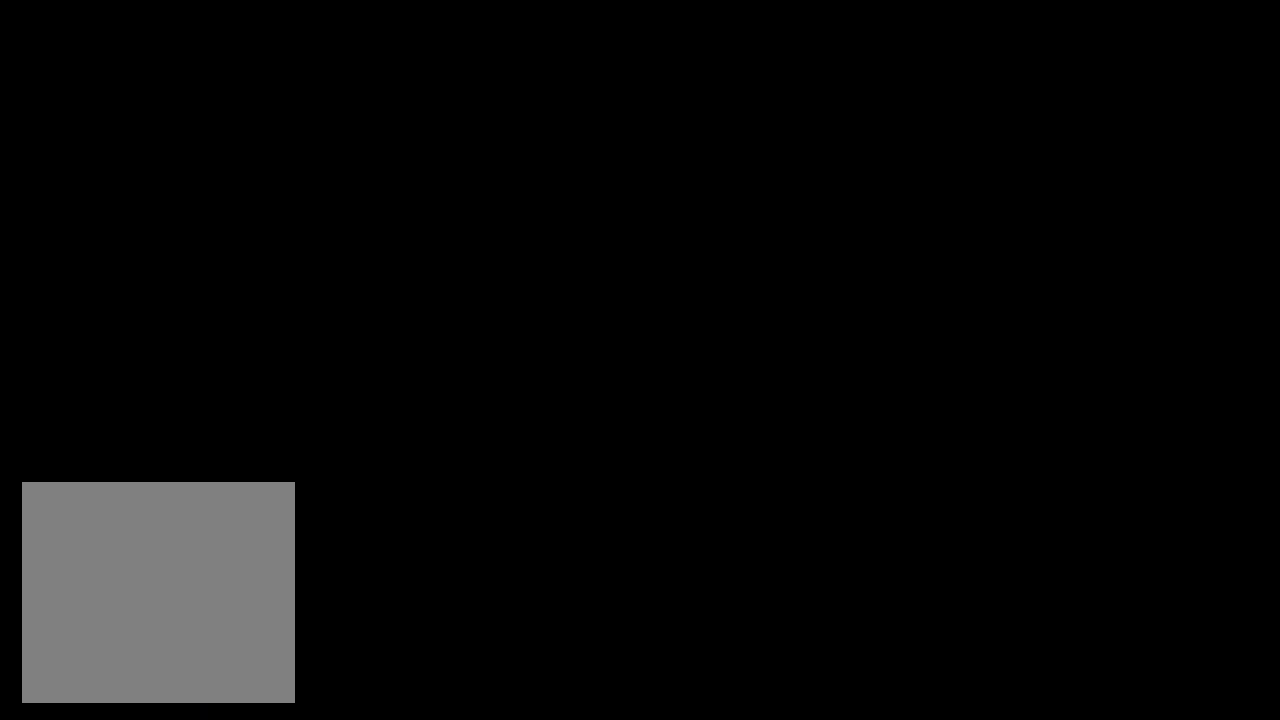
{"buttons": [], "left_stick": "up-left", "right_stick": "center", "events": [[66, "A", "down"], [200, "A", "up"], [300, "A", "down"], [417, "A", "up"], [417, "left_stick", "up-left"]]}
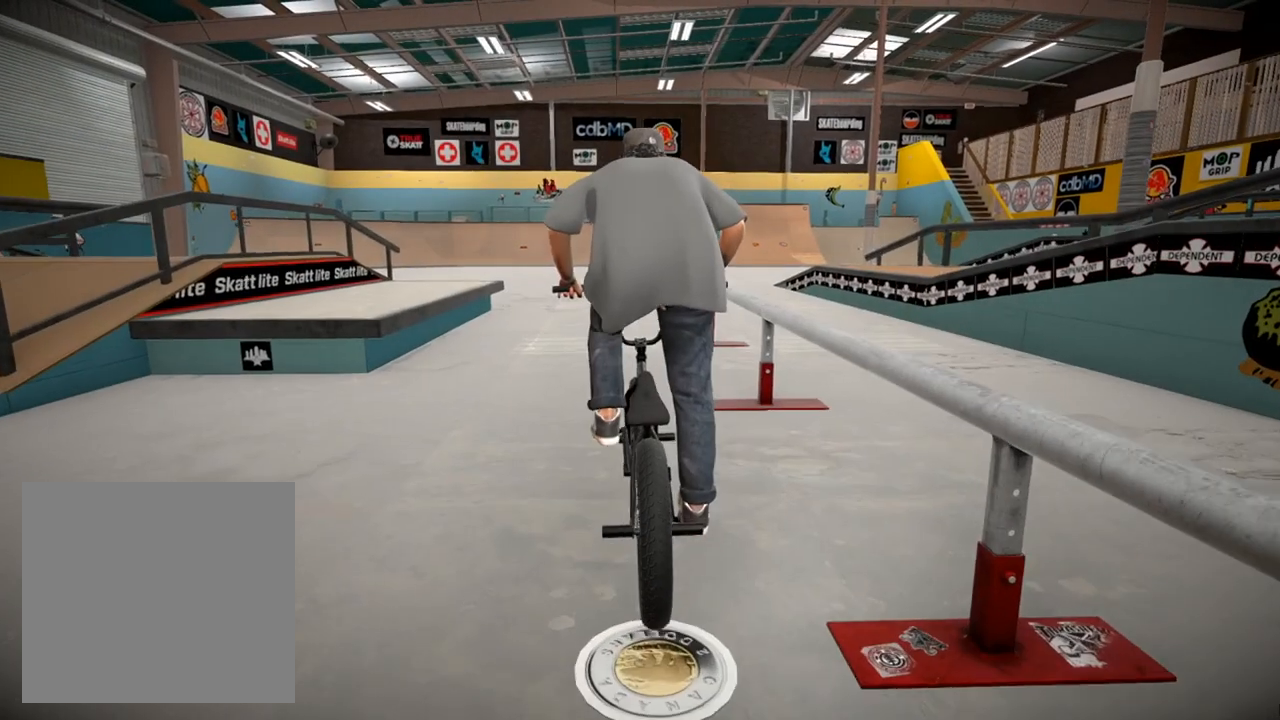
{"buttons": ["A"], "left_stick": "up", "right_stick": "center", "events": [[17, "A", "down"], [134, "A", "up"], [184, "left_stick", "up"], [217, "A", "down"], [334, "A", "up"], [400, "A", "down"]]}
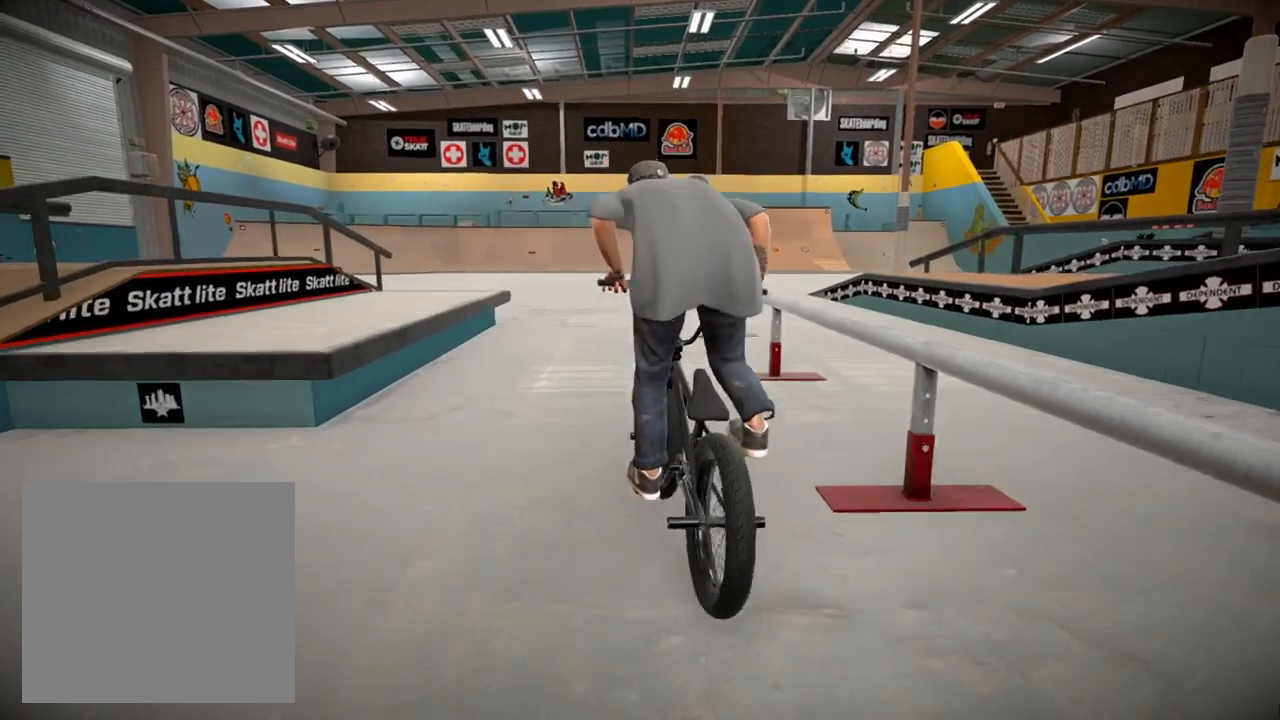
{"buttons": [], "left_stick": "up", "right_stick": "center", "events": [[33, "A", "up"], [133, "A", "down"], [233, "A", "up"], [350, "A", "down"], [450, "A", "up"]]}
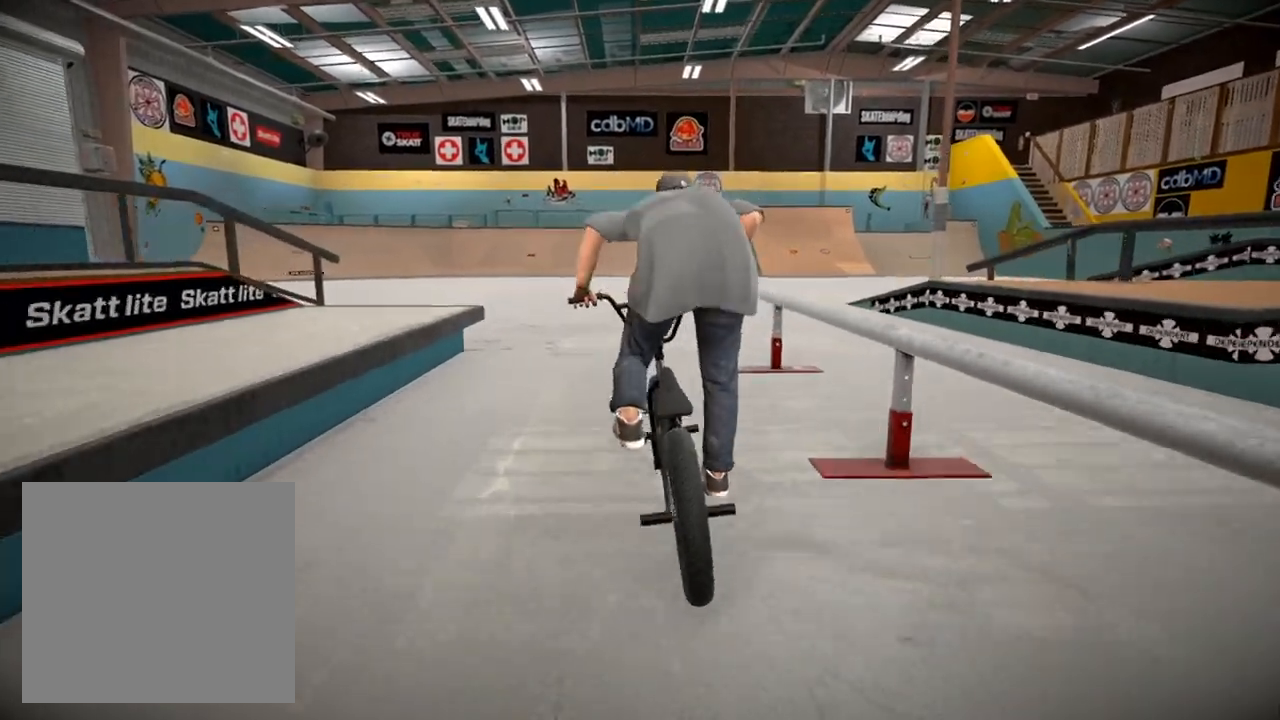
{"buttons": ["A"], "left_stick": "up-right", "right_stick": "center", "events": [[33, "A", "down"], [150, "A", "up"], [250, "A", "down"], [350, "left_stick", "up-right"], [367, "A", "up"], [450, "A", "down"]]}
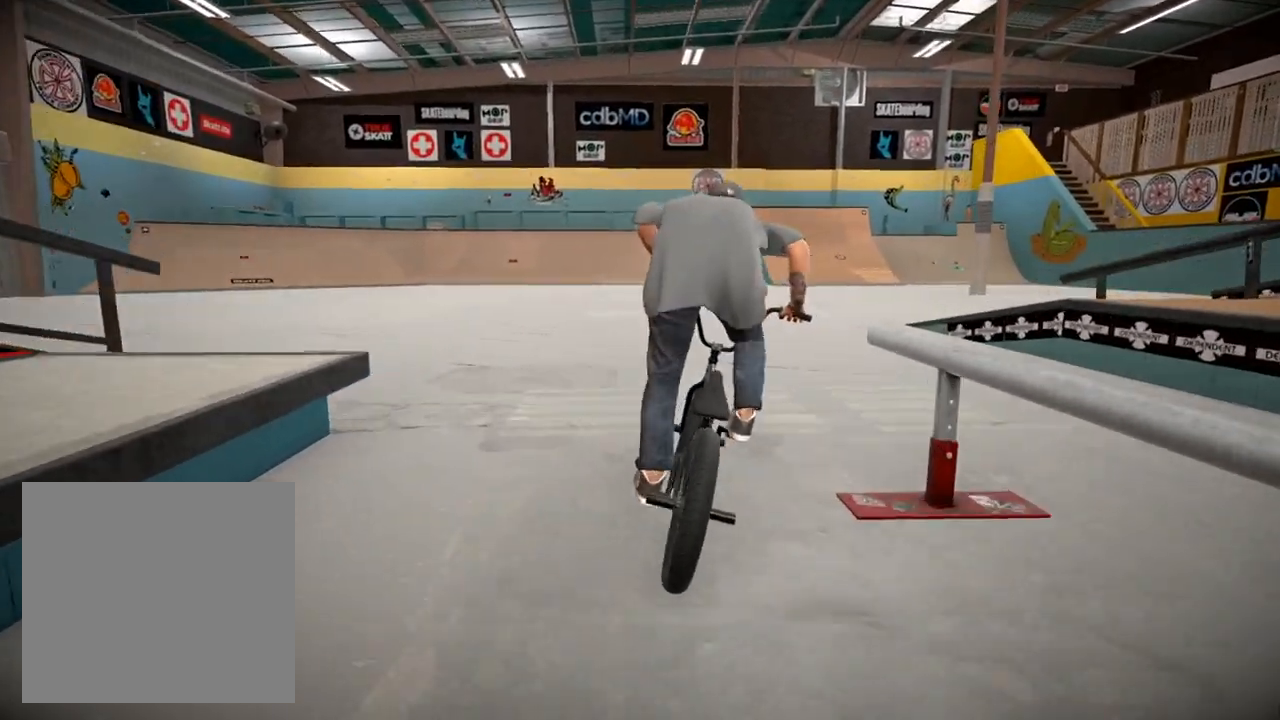
{"buttons": [], "left_stick": "up", "right_stick": "center", "events": [[66, "A", "up"], [66, "left_stick", "up"], [150, "A", "down"], [266, "A", "up"], [367, "A", "down"], [467, "A", "up"]]}
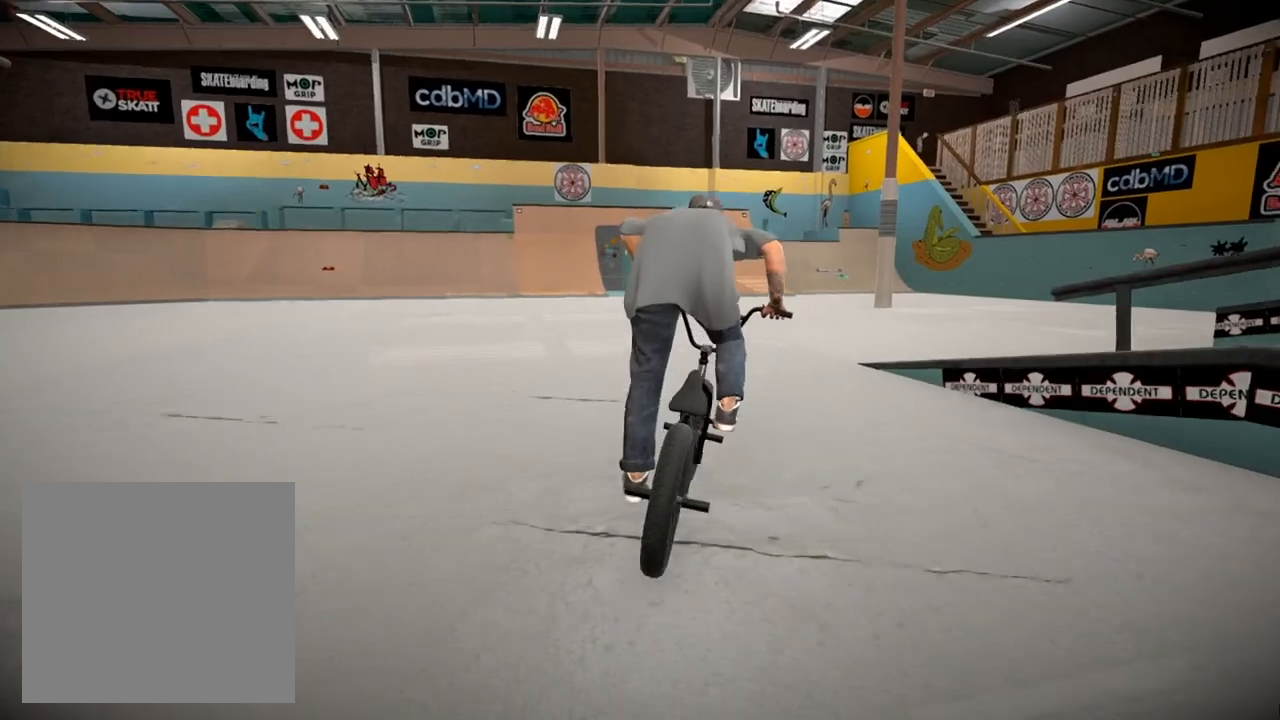
{"buttons": ["A"], "left_stick": "up", "right_stick": "center", "events": [[67, "A", "down"], [184, "A", "up"], [267, "A", "down"], [384, "A", "up"], [467, "A", "down"]]}
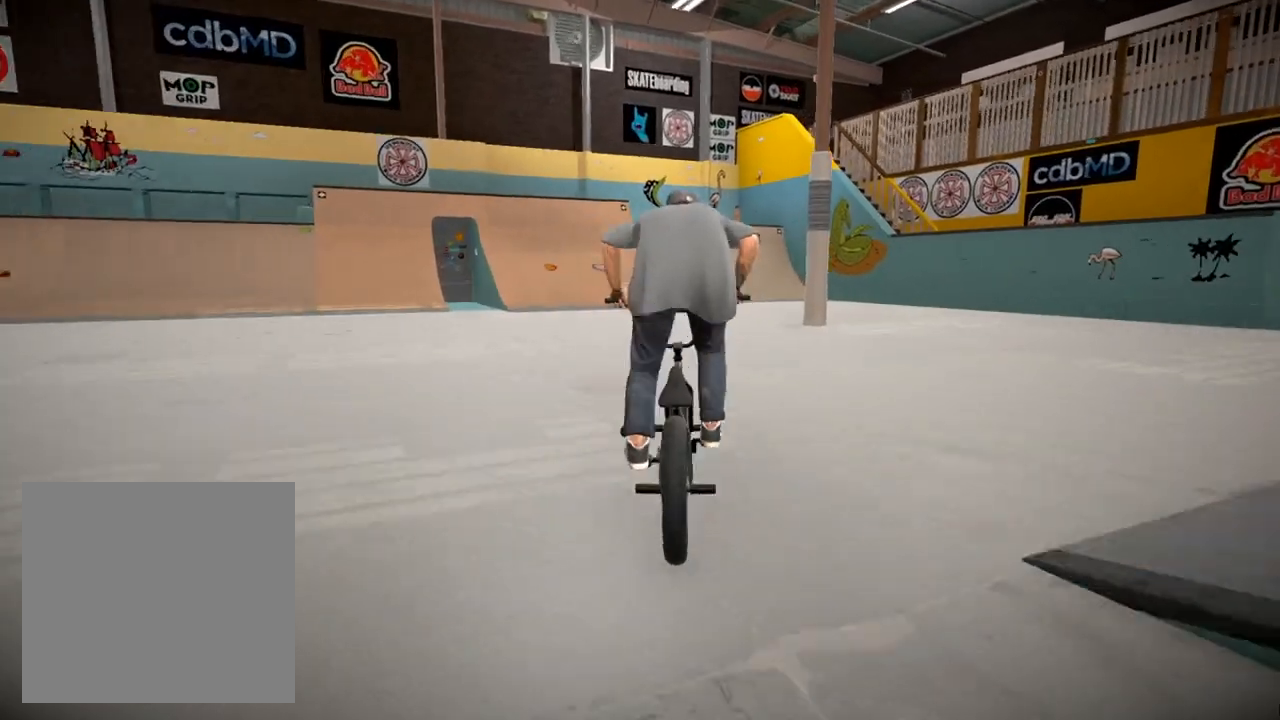
{"buttons": [], "left_stick": "up", "right_stick": "center", "events": [[83, "A", "up"], [166, "A", "down"], [283, "A", "up"], [350, "A", "down"], [450, "A", "up"]]}
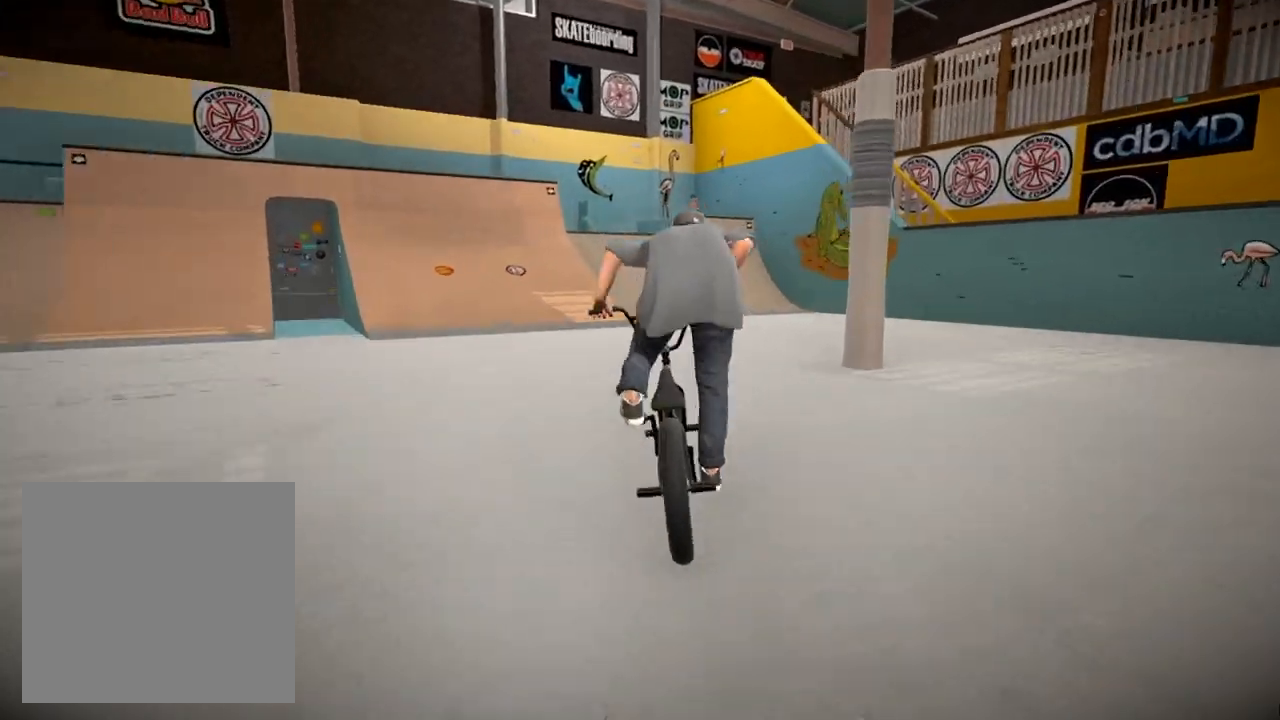
{"buttons": [], "left_stick": "center", "right_stick": "center", "events": [[50, "A", "down"], [117, "A", "up"], [217, "A", "down"], [317, "A", "up"], [484, "left_stick", "center"]]}
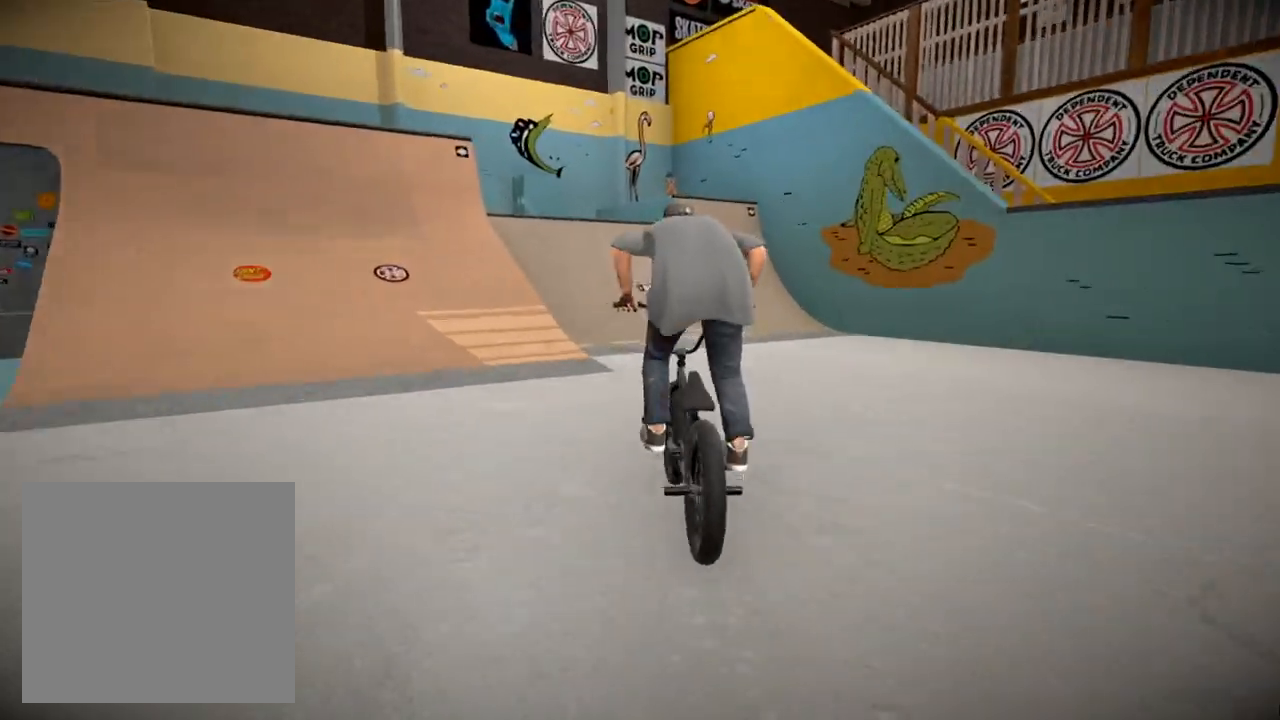
{"buttons": ["R2"], "left_stick": "left", "right_stick": "down", "events": [[133, "R2", "down"], [133, "right_stick", "down"], [417, "left_stick", "left"]]}
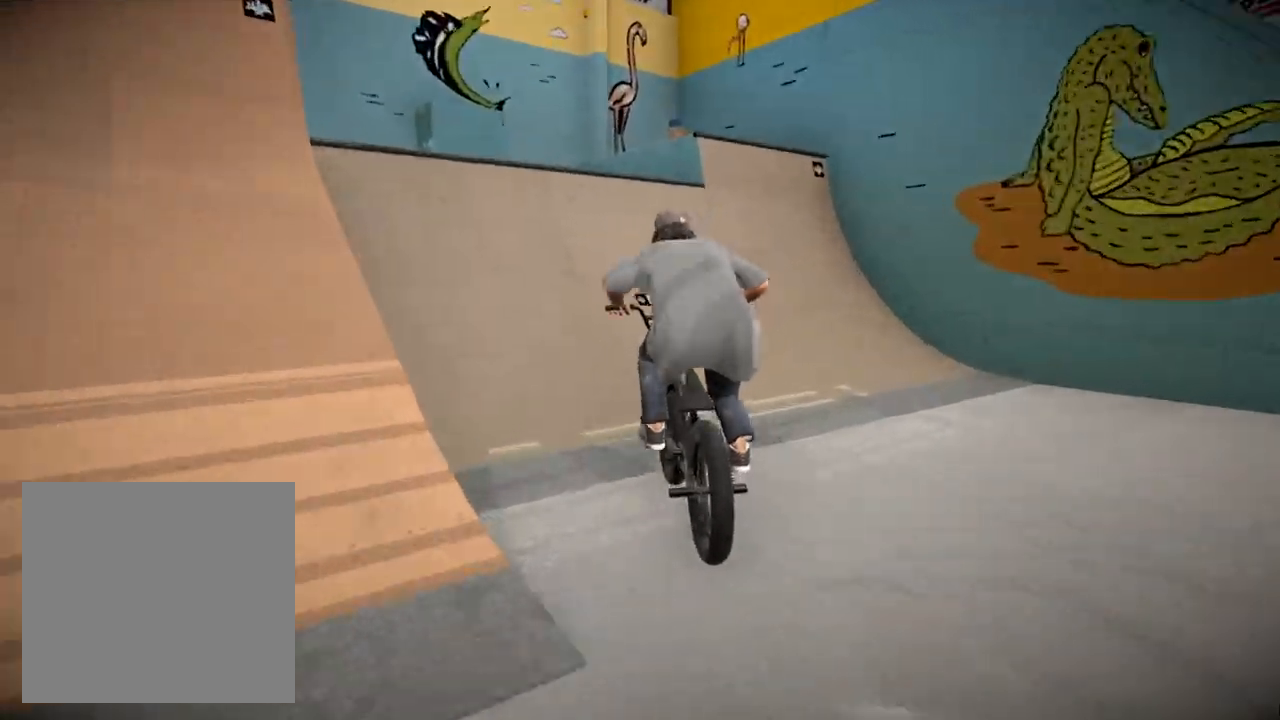
{"buttons": [], "left_stick": "down-right", "right_stick": "center", "events": [[33, "left_stick", "center"], [134, "left_stick", "right"], [250, "left_stick", "center"], [334, "left_stick", "down-right"], [334, "right_stick", "up"], [400, "right_stick", "center"], [417, "R2", "up"]]}
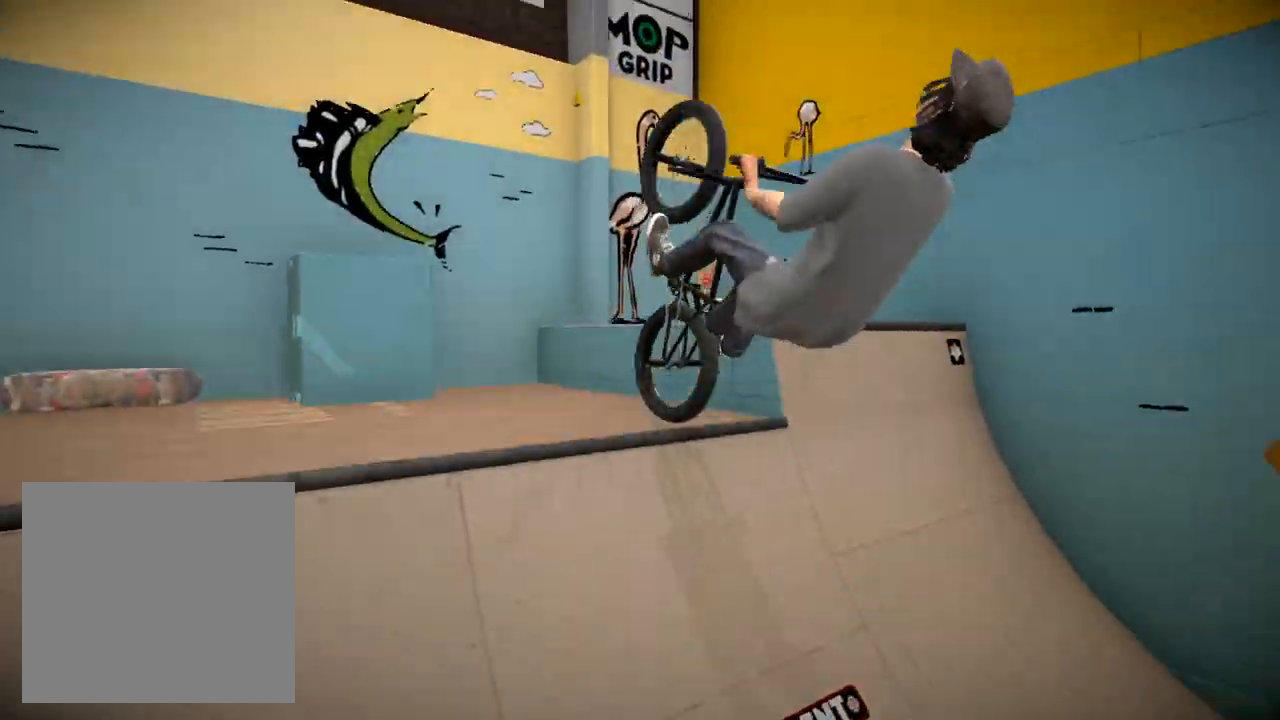
{"buttons": [], "left_stick": "right", "right_stick": "center", "events": [[100, "left_stick", "right"], [266, "left_stick", "center"], [350, "left_stick", "right"]]}
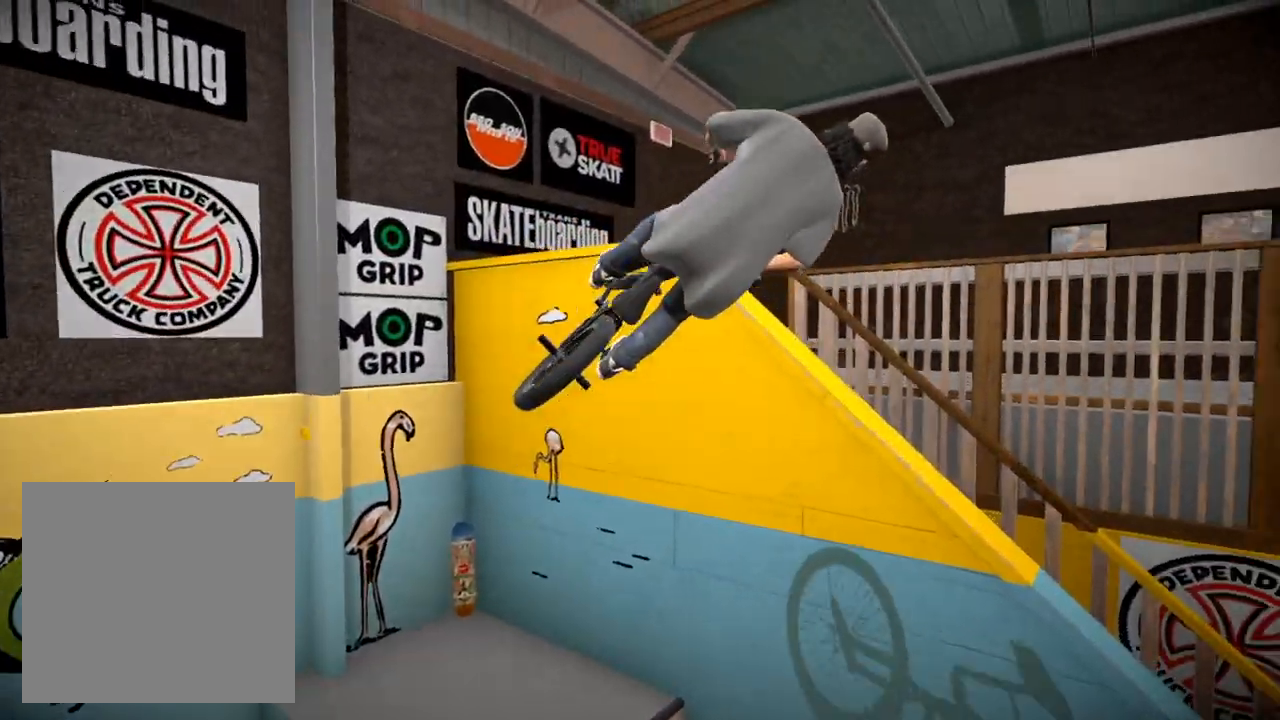
{"buttons": [], "left_stick": "center", "right_stick": "down", "events": [[67, "left_stick", "center"], [100, "right_stick", "down"], [200, "left_stick", "right"], [350, "left_stick", "center"]]}
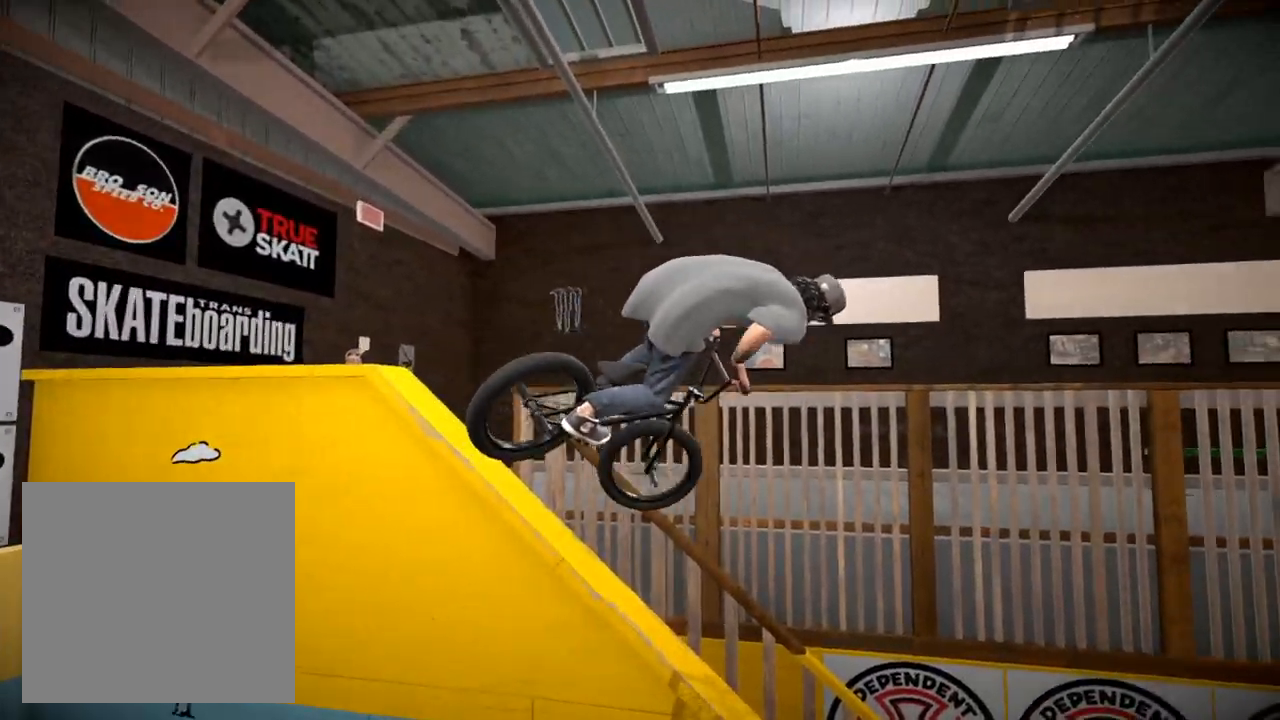
{"buttons": [], "left_stick": "right", "right_stick": "down", "events": [[400, "left_stick", "right"]]}
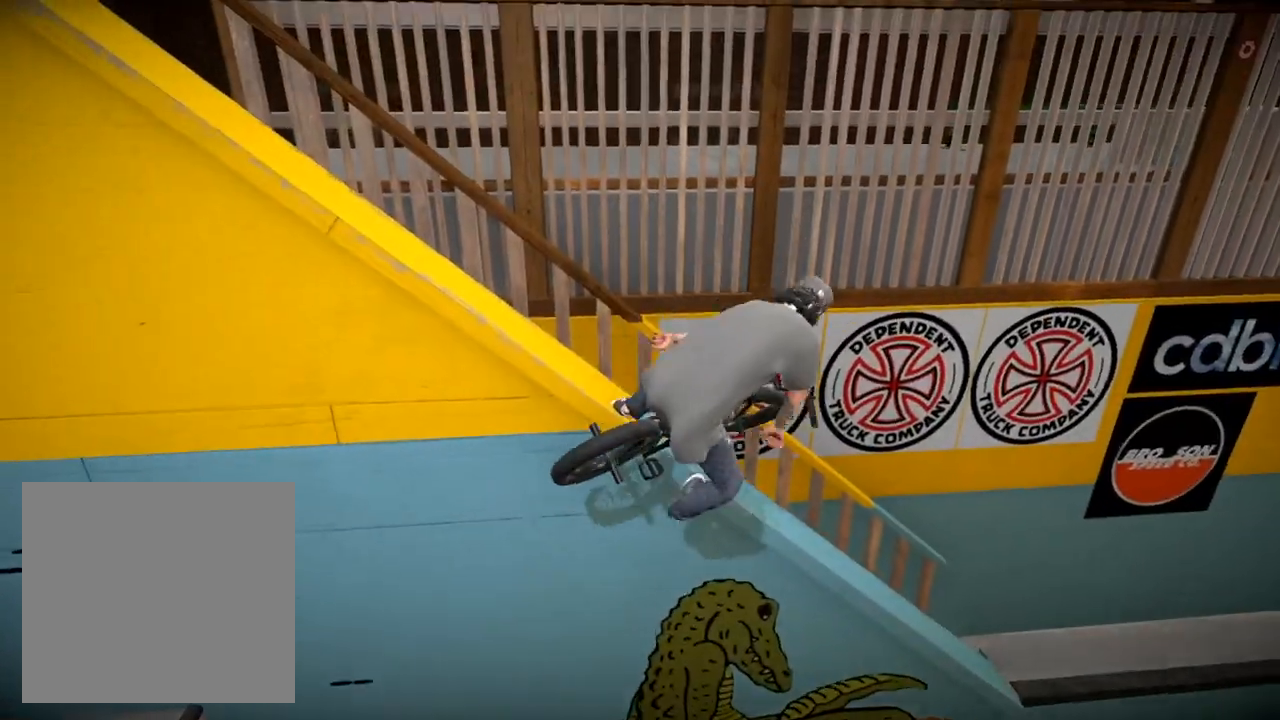
{"buttons": [], "left_stick": "center", "right_stick": "center", "events": [[350, "left_stick", "center"], [434, "right_stick", "center"]]}
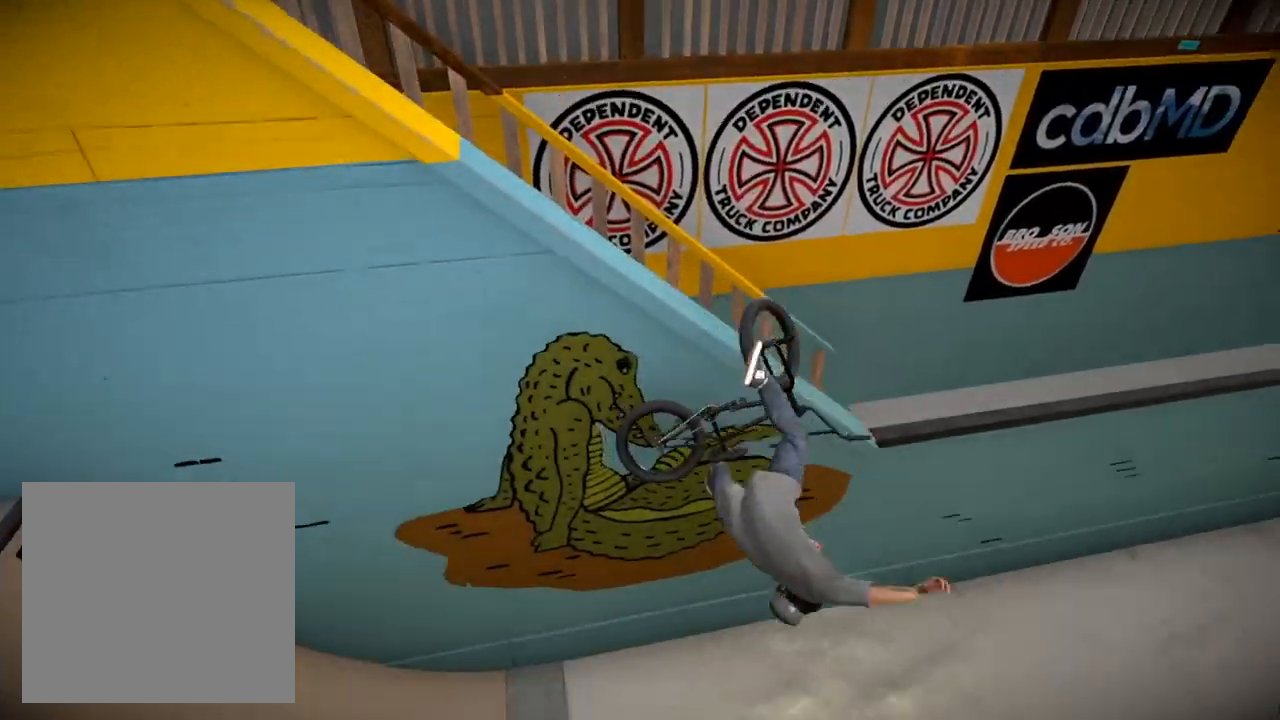
{"buttons": [], "left_stick": "center", "right_stick": "center", "events": [[16, "DPAD_DOWN", "down"], [133, "DPAD_DOWN", "up"]]}
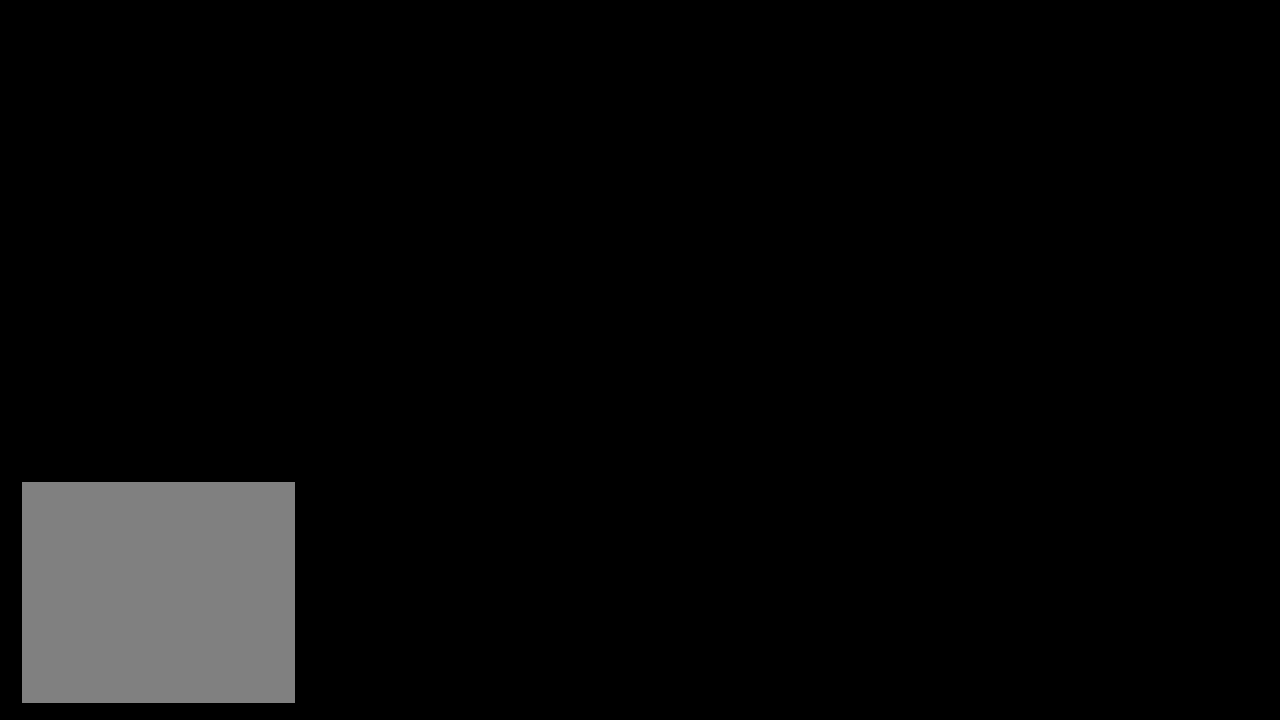
{"buttons": ["A"], "left_stick": "up-left", "right_stick": "center", "events": [[300, "left_stick", "down-left"], [384, "A", "down"], [400, "left_stick", "up-left"]]}
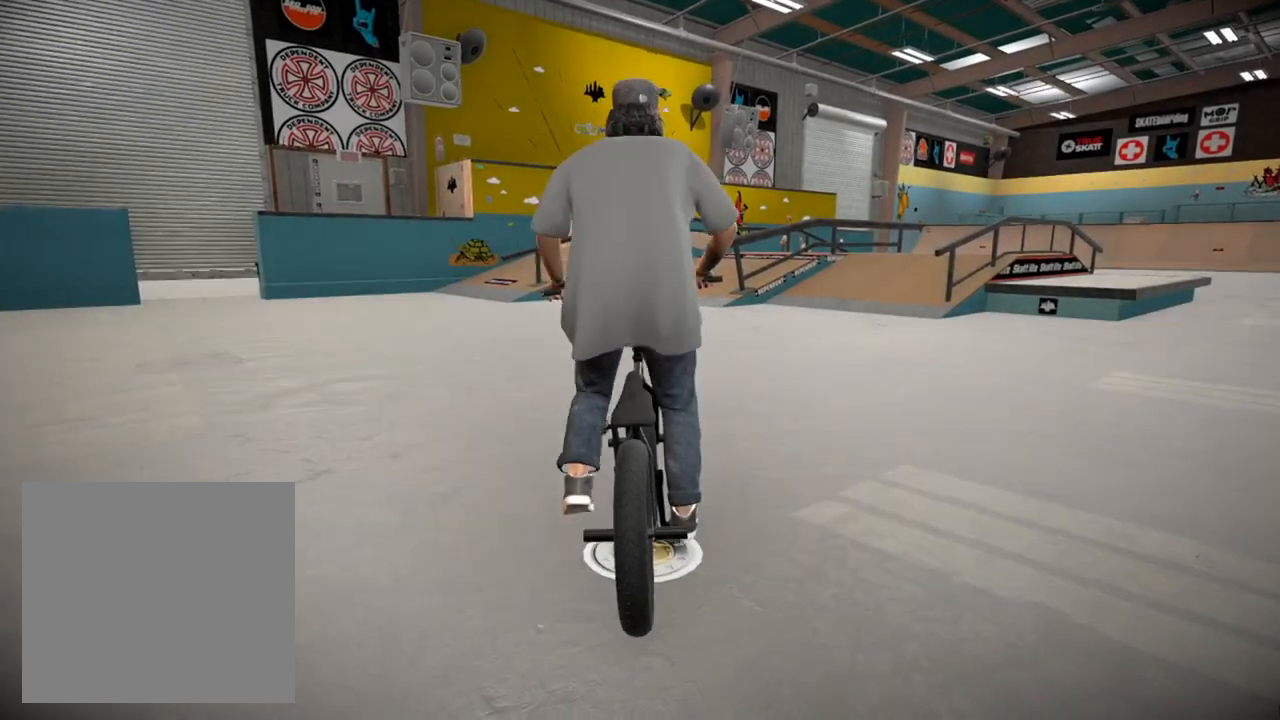
{"buttons": ["A"], "left_stick": "up-right", "right_stick": "center", "events": [[33, "A", "up"], [33, "left_stick", "up-right"], [116, "A", "down"], [233, "A", "up"], [300, "A", "down"], [417, "A", "up"], [500, "A", "down"]]}
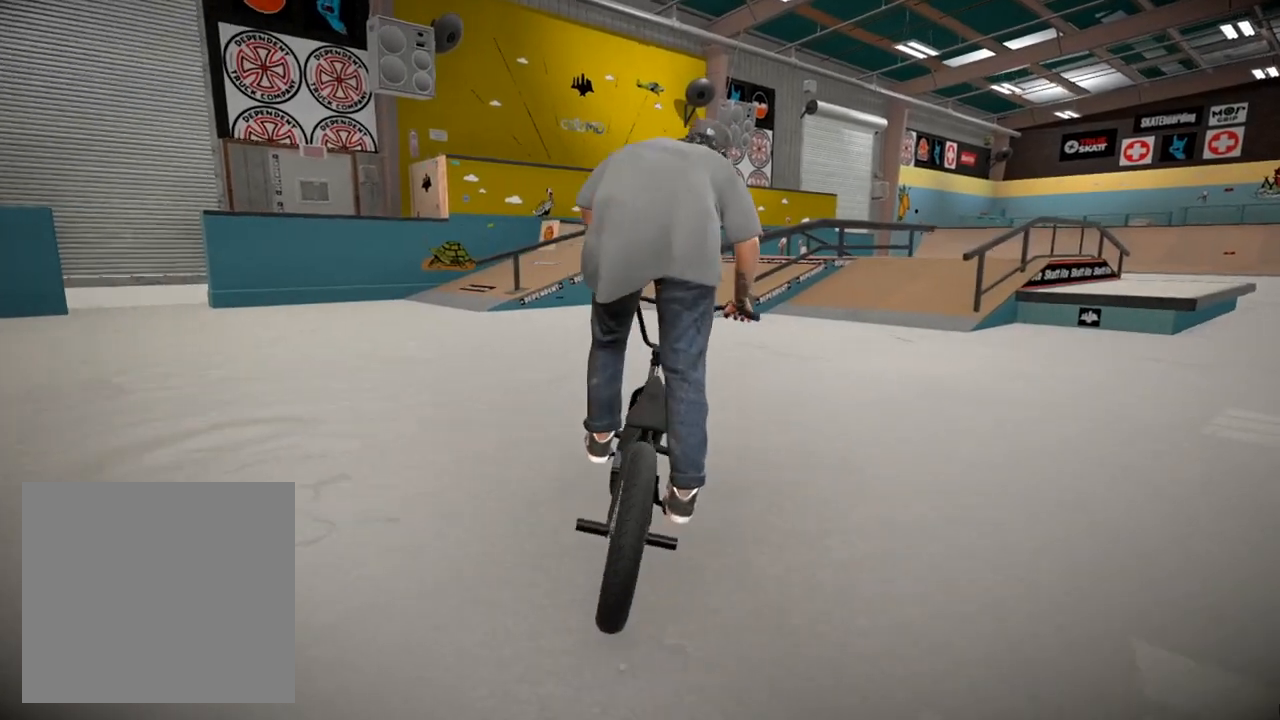
{"buttons": ["A"], "left_stick": "up-right", "right_stick": "center", "events": [[117, "A", "up"], [217, "A", "down"], [317, "A", "up"], [400, "A", "down"]]}
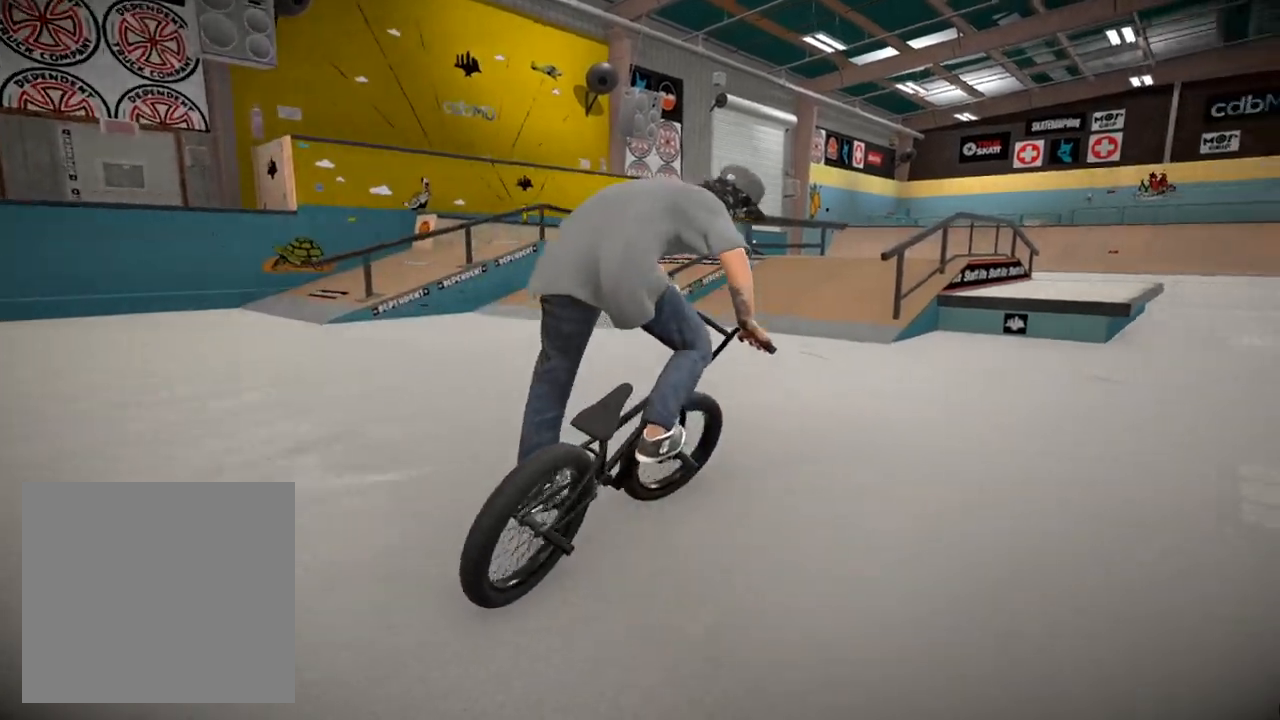
{"buttons": ["A"], "left_stick": "up", "right_stick": "center", "events": [[16, "A", "up"], [33, "left_stick", "up"], [100, "A", "down"], [166, "left_stick", "up-right"], [216, "A", "up"], [317, "A", "down"], [350, "left_stick", "up"], [417, "A", "up"], [483, "A", "down"]]}
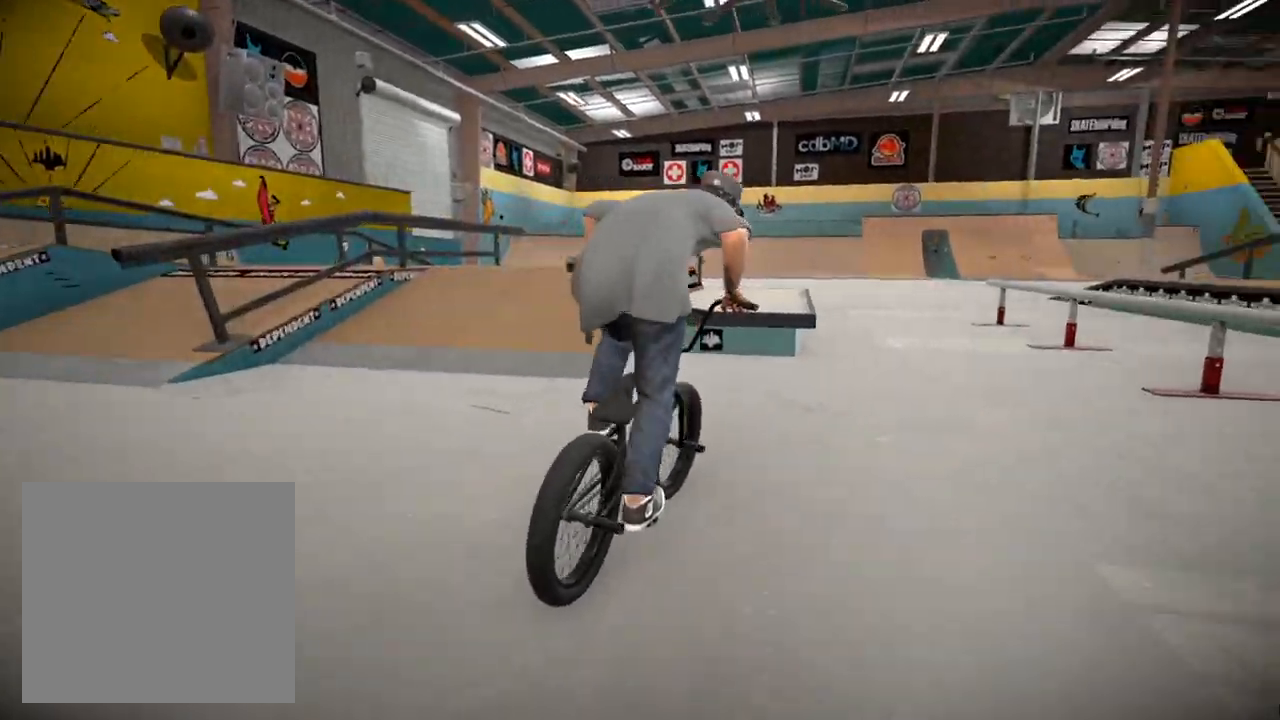
{"buttons": [], "left_stick": "up", "right_stick": "center", "events": [[100, "A", "up"], [167, "A", "down"], [267, "A", "up"], [334, "A", "down"], [451, "A", "up"]]}
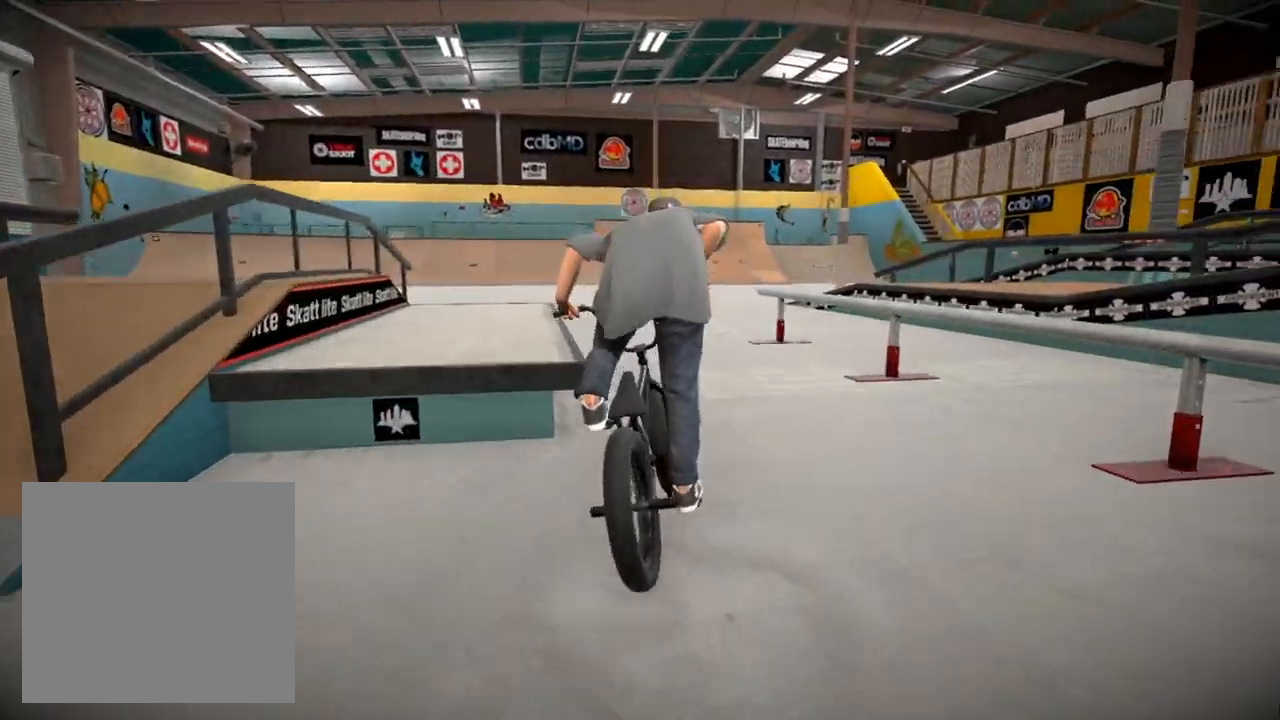
{"buttons": [], "left_stick": "center", "right_stick": "down", "events": [[16, "left_stick", "center"], [283, "left_stick", "right"], [317, "right_stick", "down"], [467, "left_stick", "center"]]}
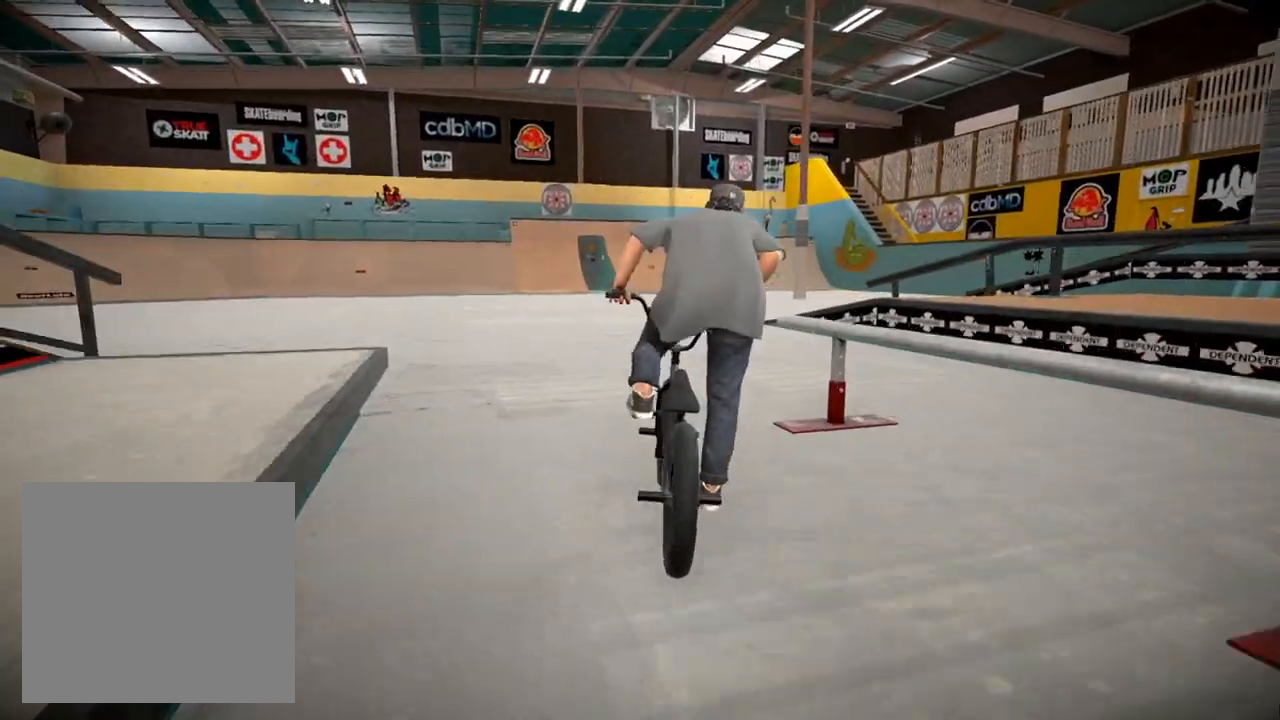
{"buttons": [], "left_stick": "center", "right_stick": "down", "events": [[217, "right_stick", "center"], [384, "right_stick", "down"]]}
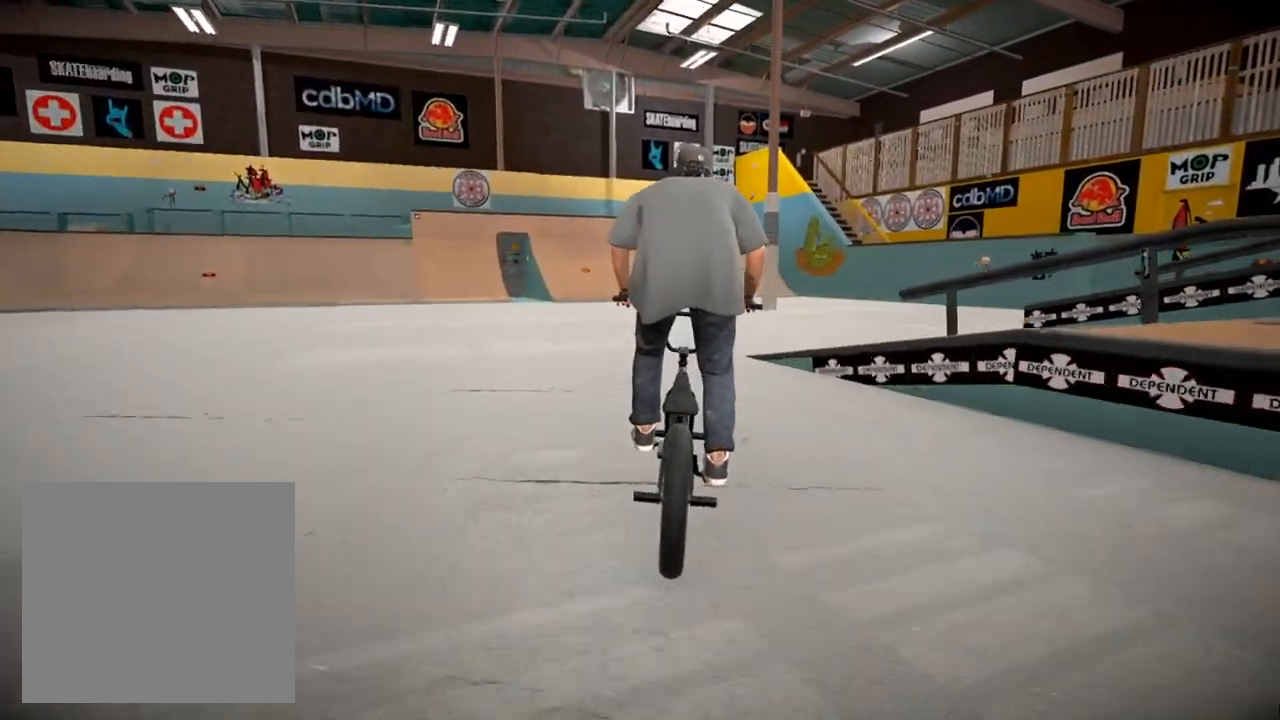
{"buttons": [], "left_stick": "center", "right_stick": "down", "events": [[250, "right_stick", "center"], [417, "right_stick", "down"]]}
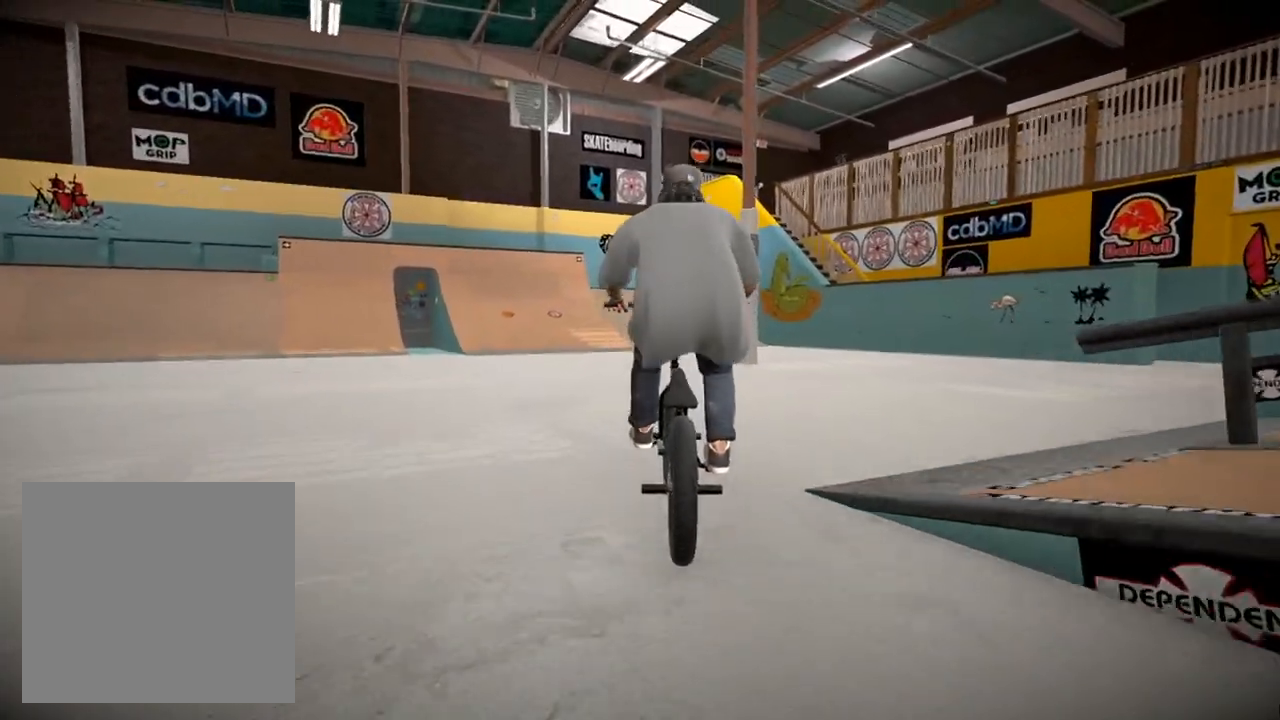
{"buttons": [], "left_stick": "center", "right_stick": "down", "events": [[234, "right_stick", "center"], [300, "left_stick", "right"], [484, "left_stick", "center"], [501, "right_stick", "down"]]}